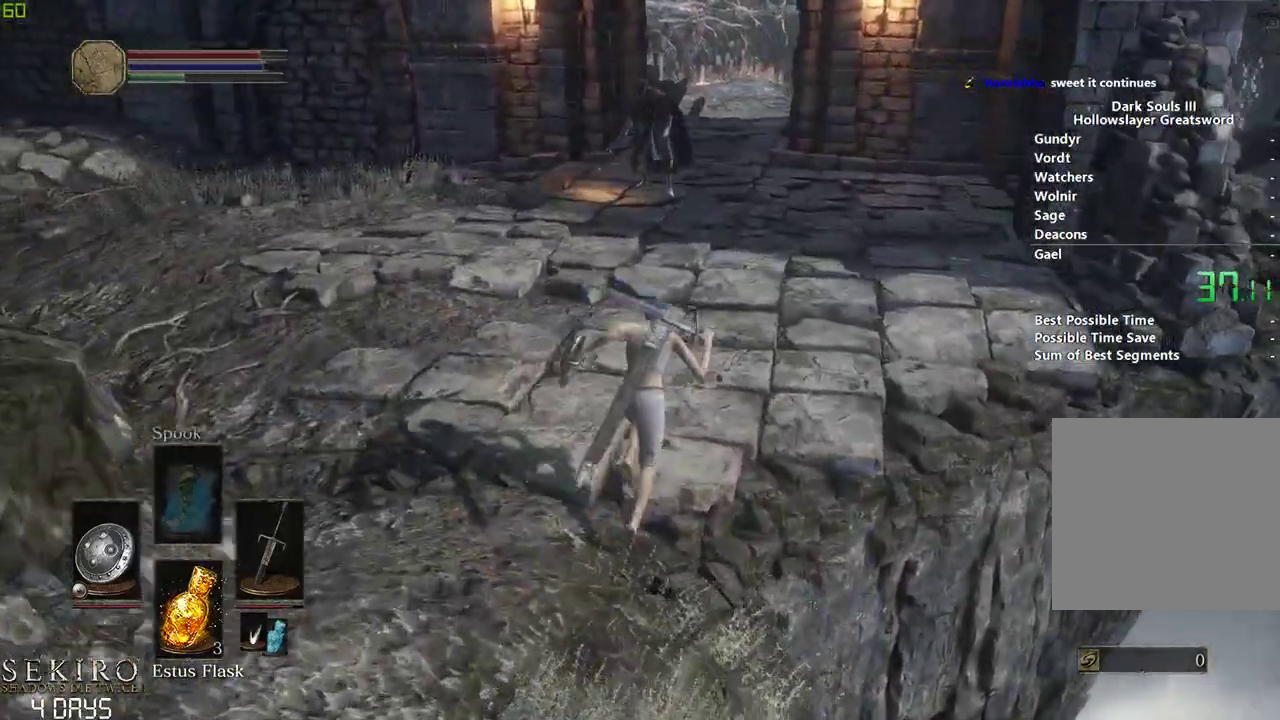
Gameplay with a controller (Xbox layout); each line is a JSON object with the inputs held at the frame after it. "events" lists button and stick changes between this image and that frame as [ms after this image, input, new state], when the widget could be followed in between.
{"buttons": ["B"], "left_stick": "center", "right_stick": "center", "events": []}
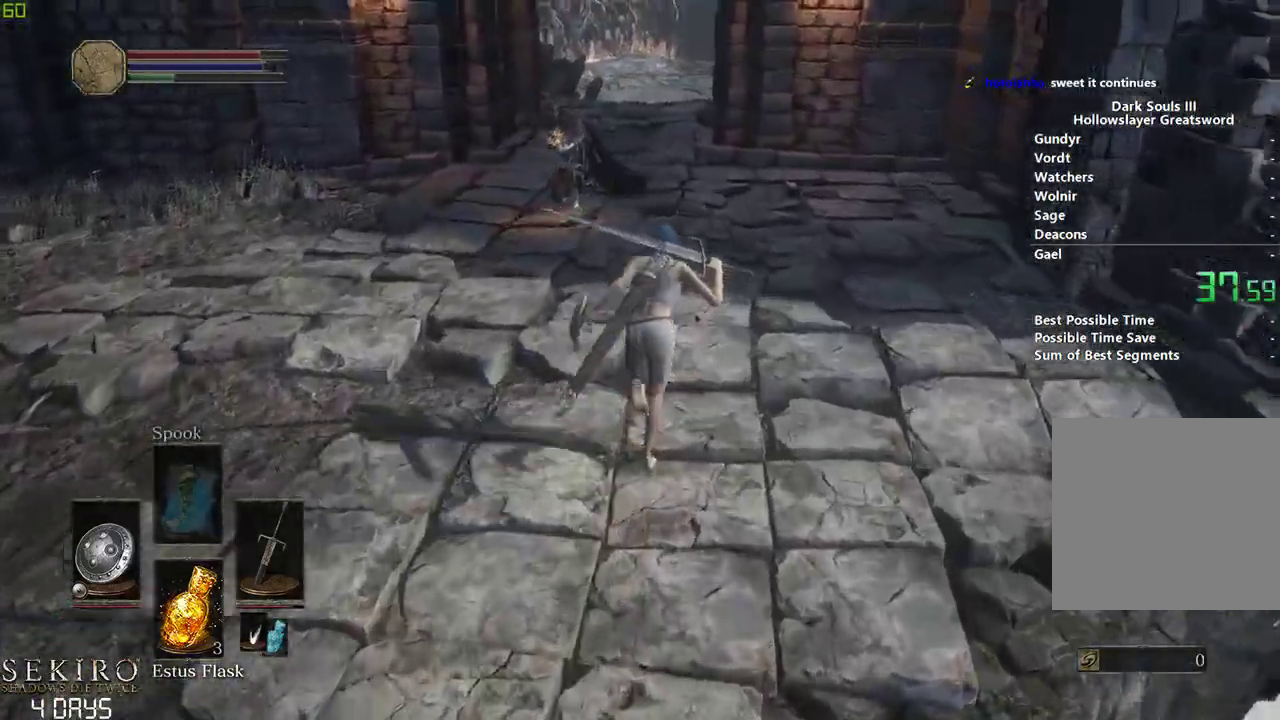
{"buttons": ["B"], "left_stick": "center", "right_stick": "center", "events": []}
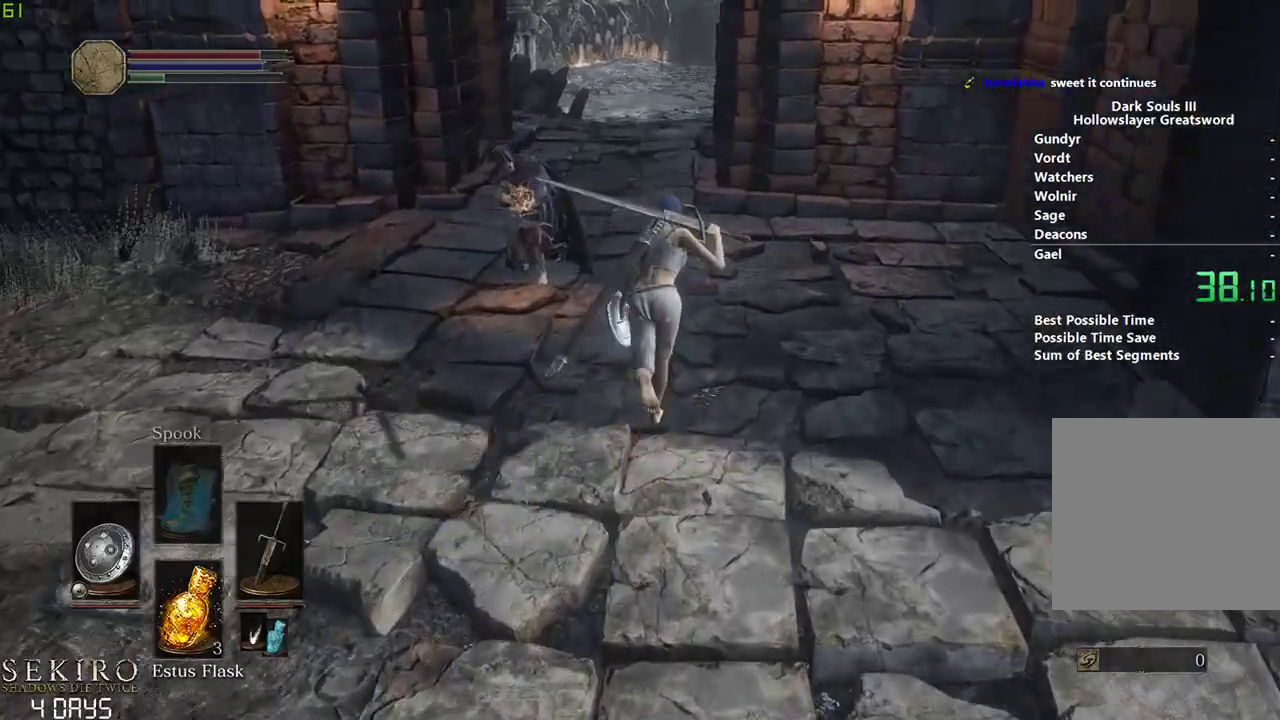
{"buttons": ["B"], "left_stick": "center", "right_stick": "center", "events": []}
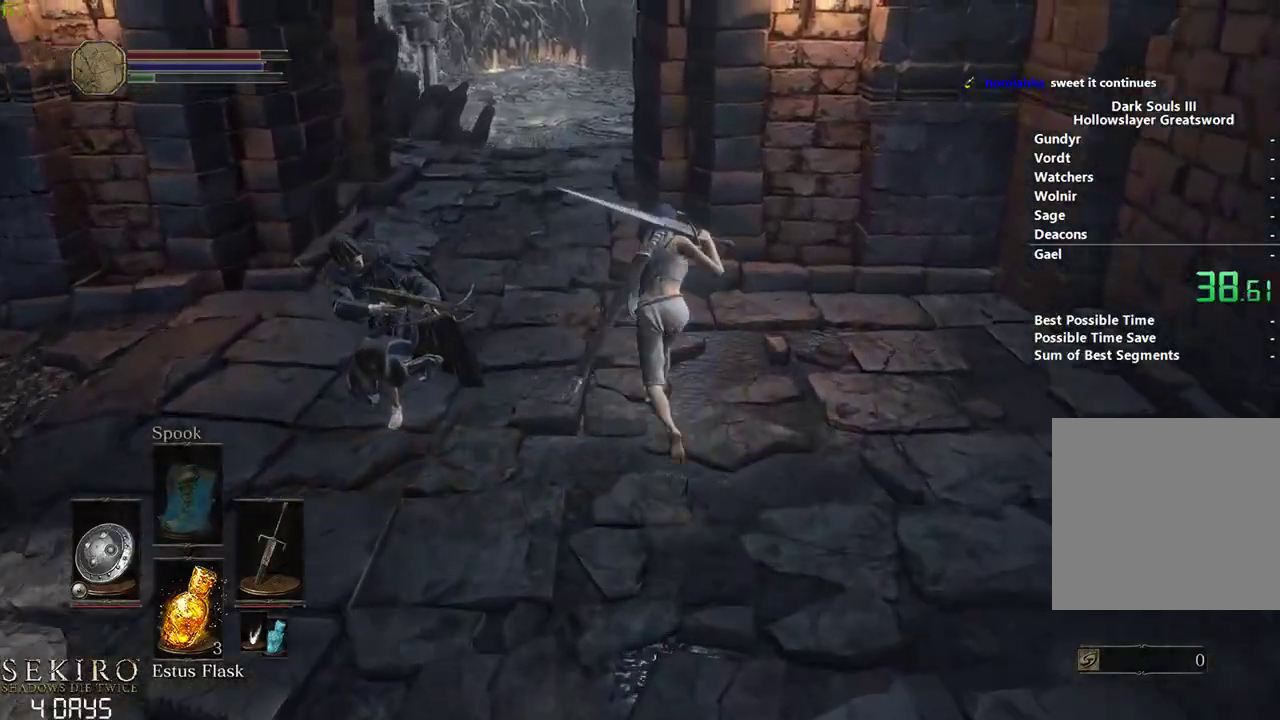
{"buttons": ["B"], "left_stick": "center", "right_stick": "center", "events": []}
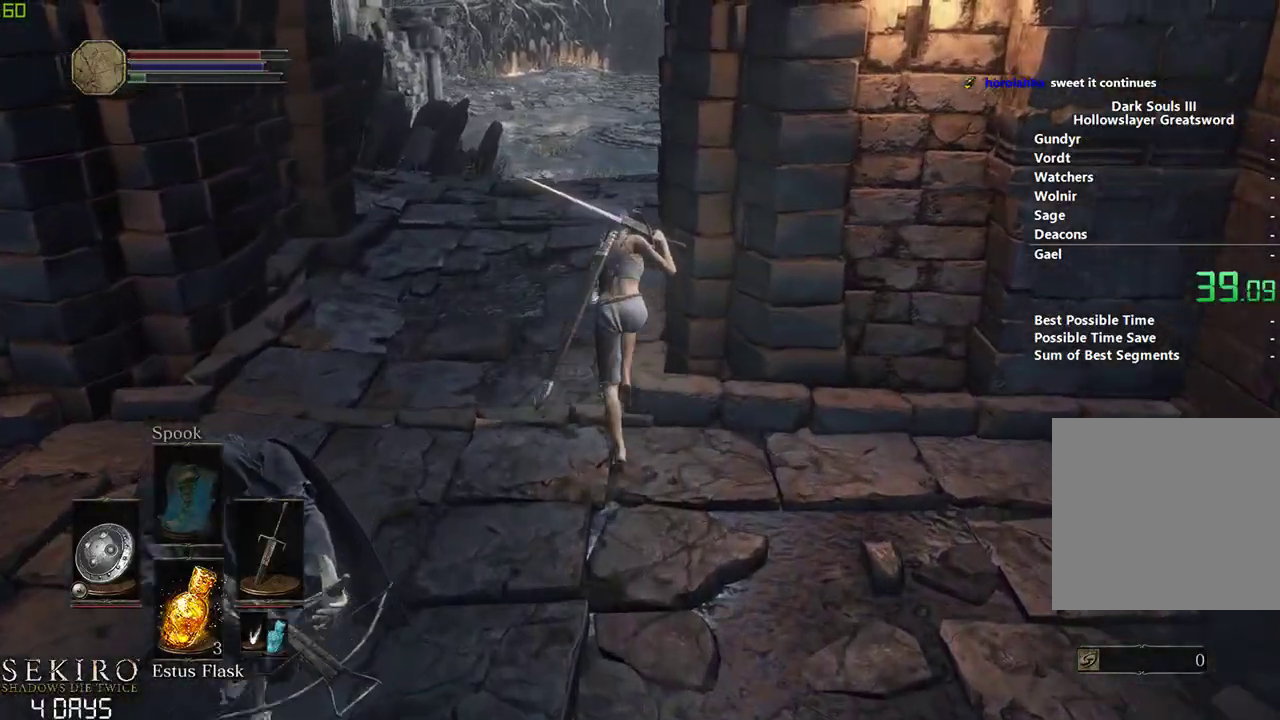
{"buttons": [], "left_stick": "center", "right_stick": "down-right", "events": [[150, "right_stick", "down-right"], [283, "B", "up"]]}
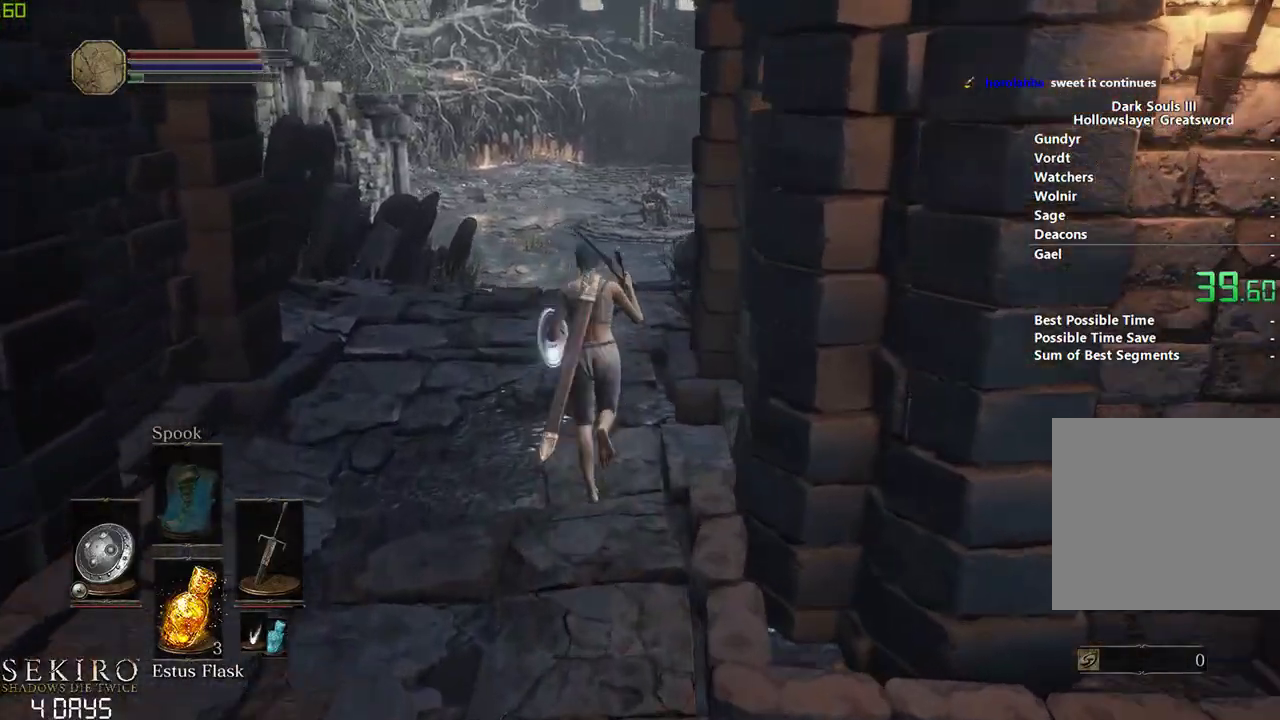
{"buttons": [], "left_stick": "center", "right_stick": "center", "events": [[383, "right_stick", "center"]]}
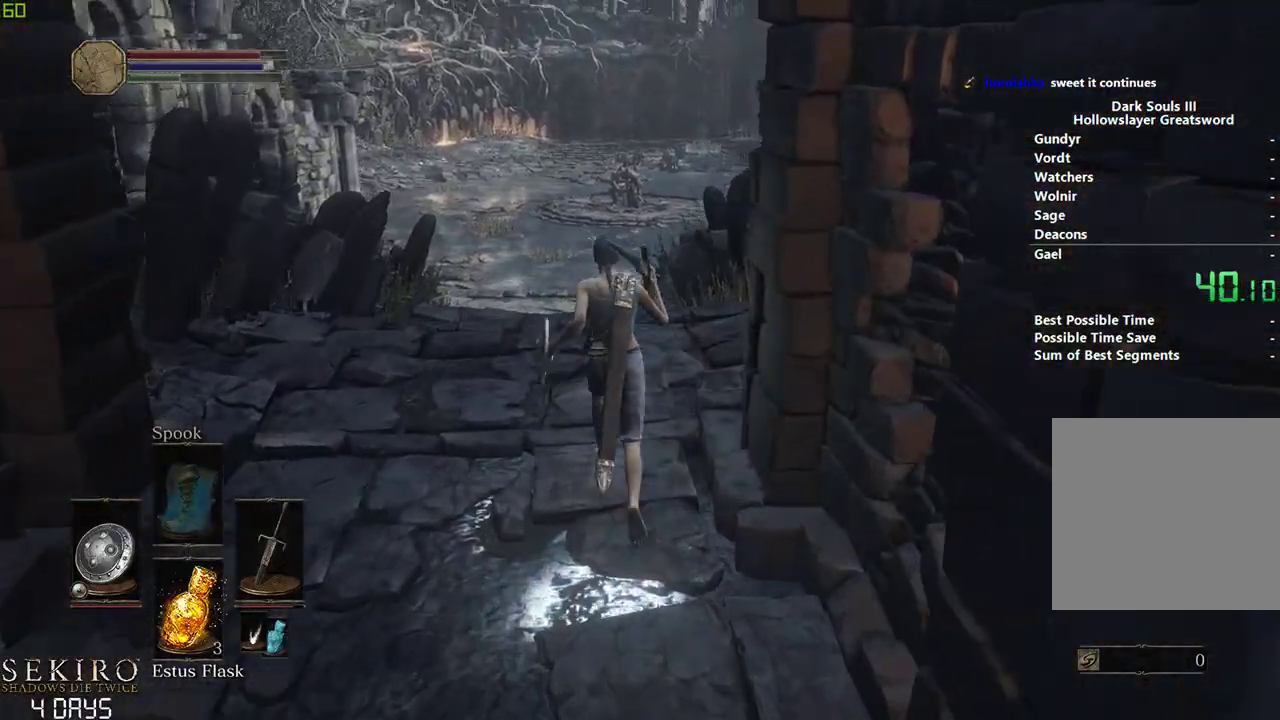
{"buttons": ["B"], "left_stick": "center", "right_stick": "center", "events": [[233, "B", "down"]]}
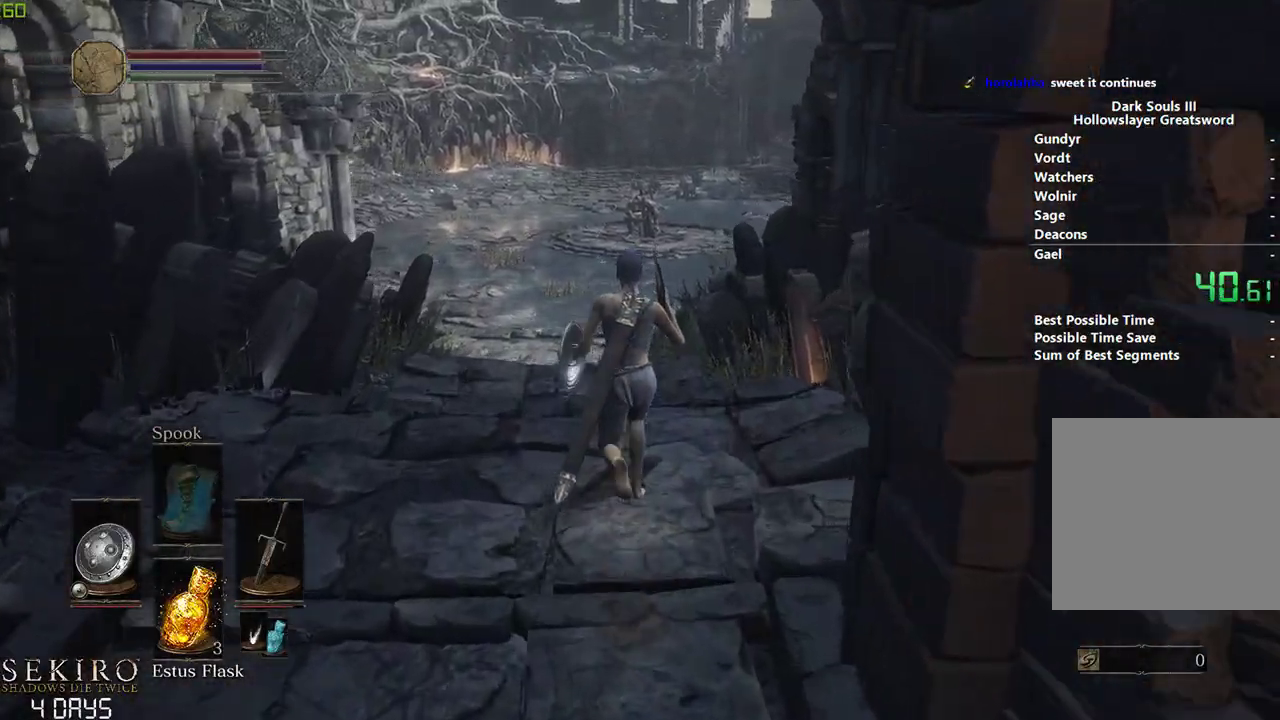
{"buttons": ["B"], "left_stick": "center", "right_stick": "center", "events": []}
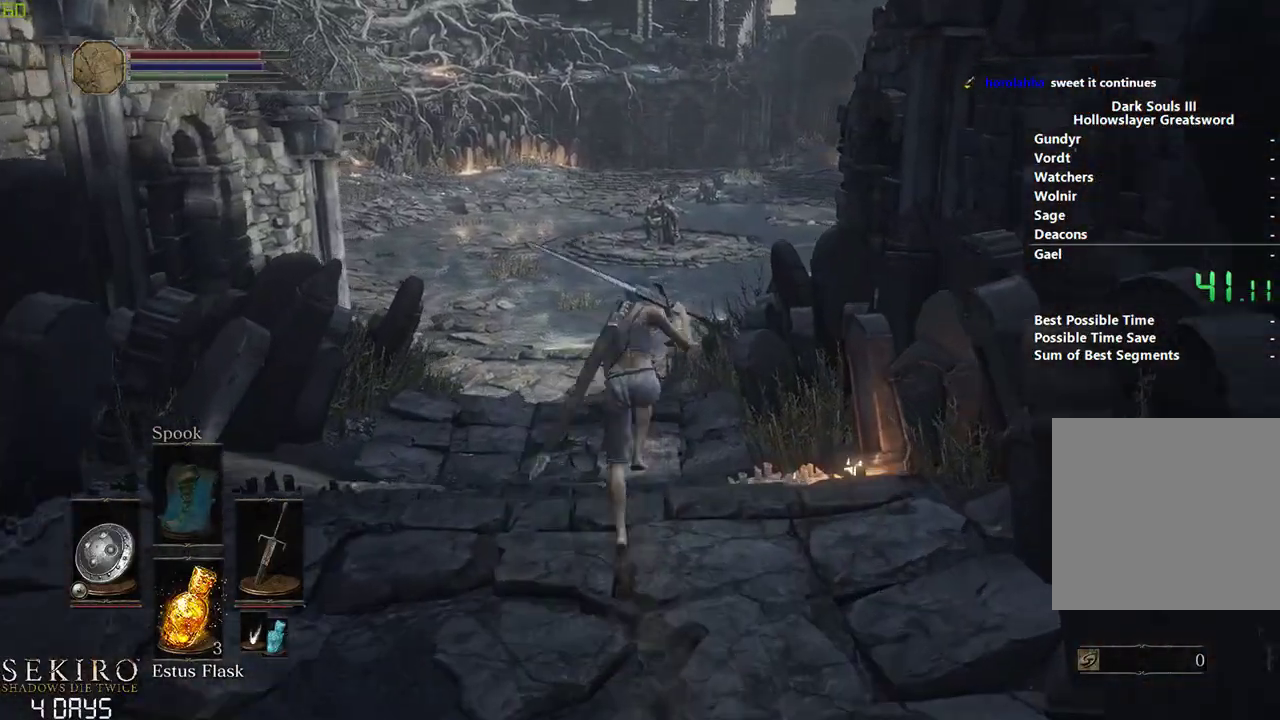
{"buttons": ["B"], "left_stick": "center", "right_stick": "center", "events": []}
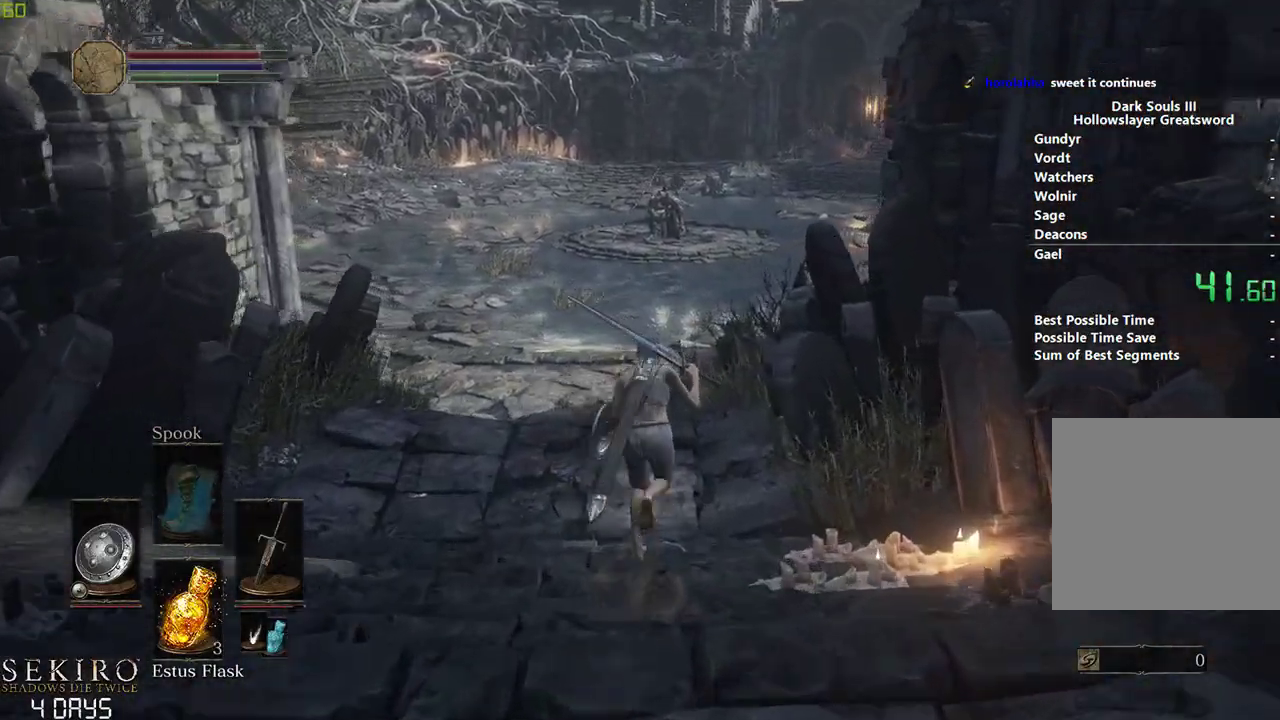
{"buttons": ["B"], "left_stick": "center", "right_stick": "center", "events": []}
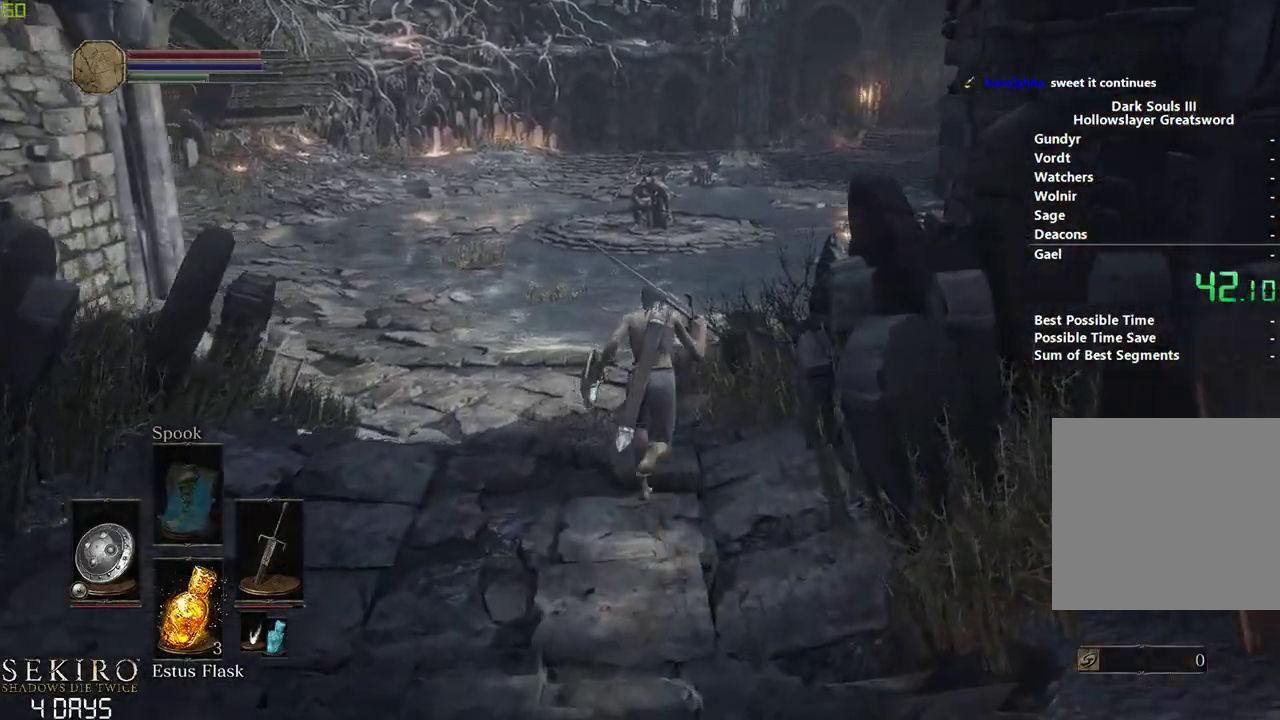
{"buttons": ["B"], "left_stick": "center", "right_stick": "center", "events": []}
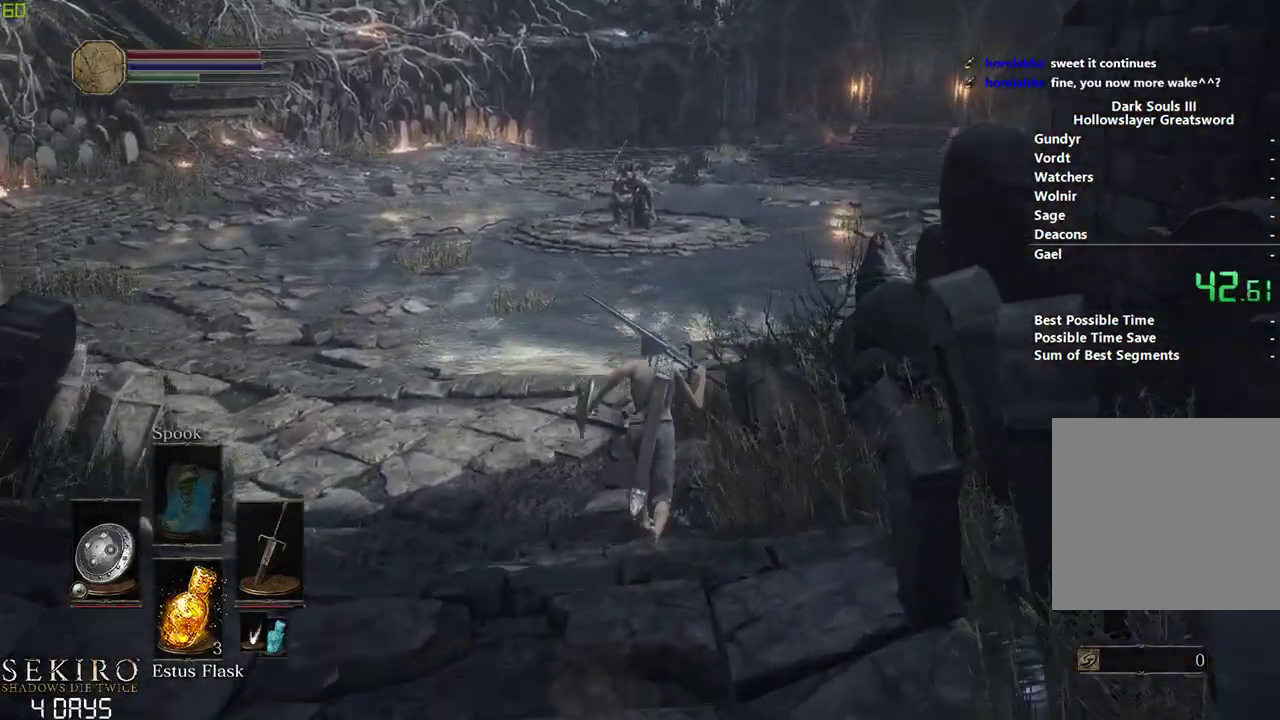
{"buttons": ["B"], "left_stick": "center", "right_stick": "center", "events": []}
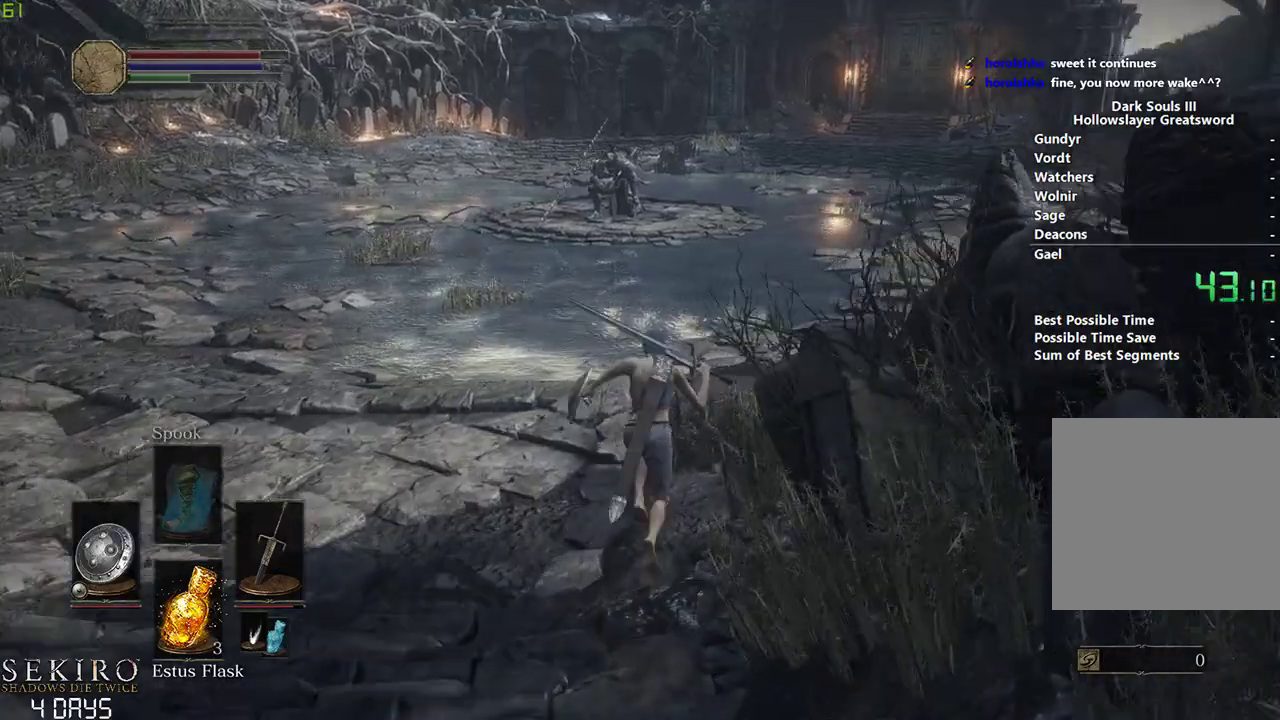
{"buttons": ["B"], "left_stick": "center", "right_stick": "center", "events": []}
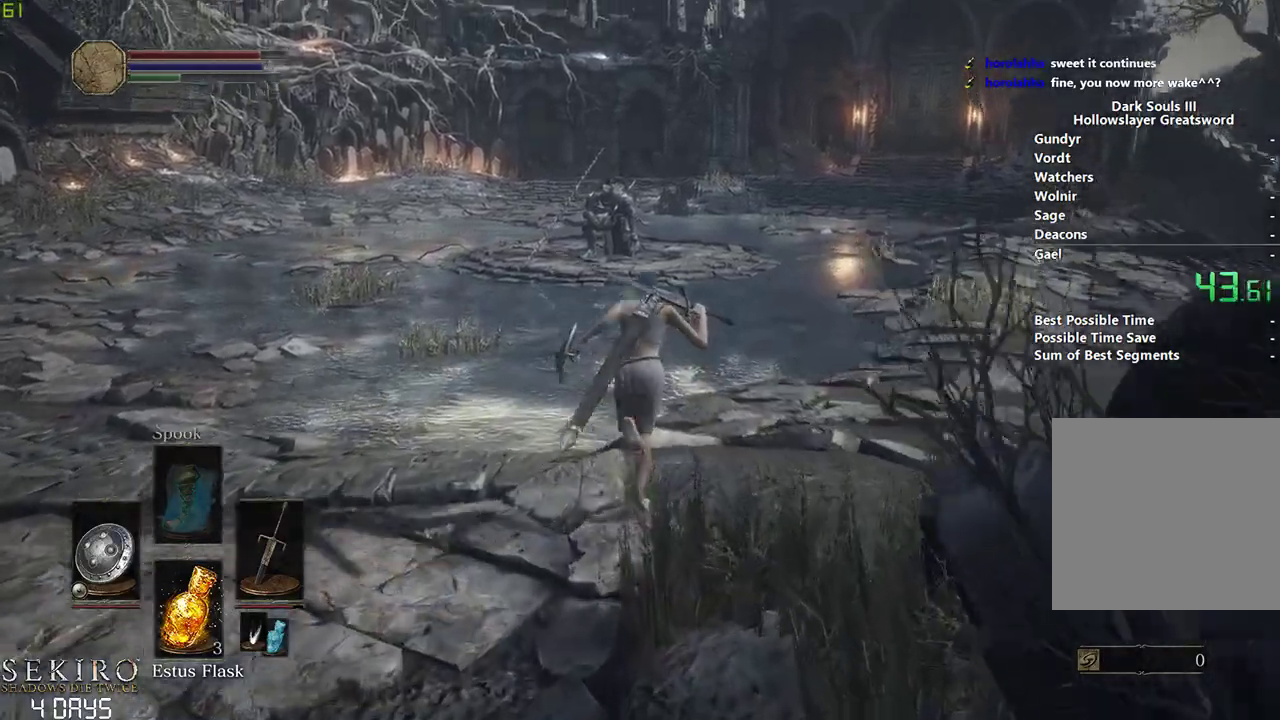
{"buttons": ["B"], "left_stick": "center", "right_stick": "center", "events": []}
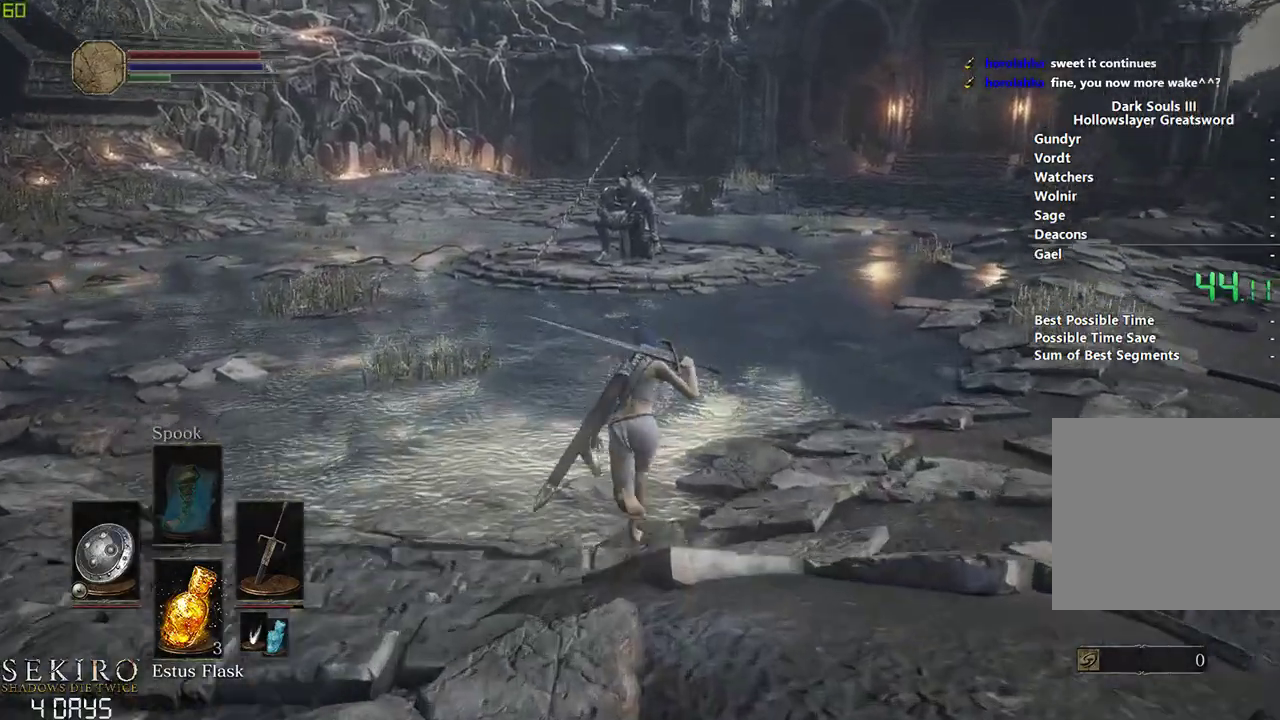
{"buttons": ["B"], "left_stick": "center", "right_stick": "center", "events": []}
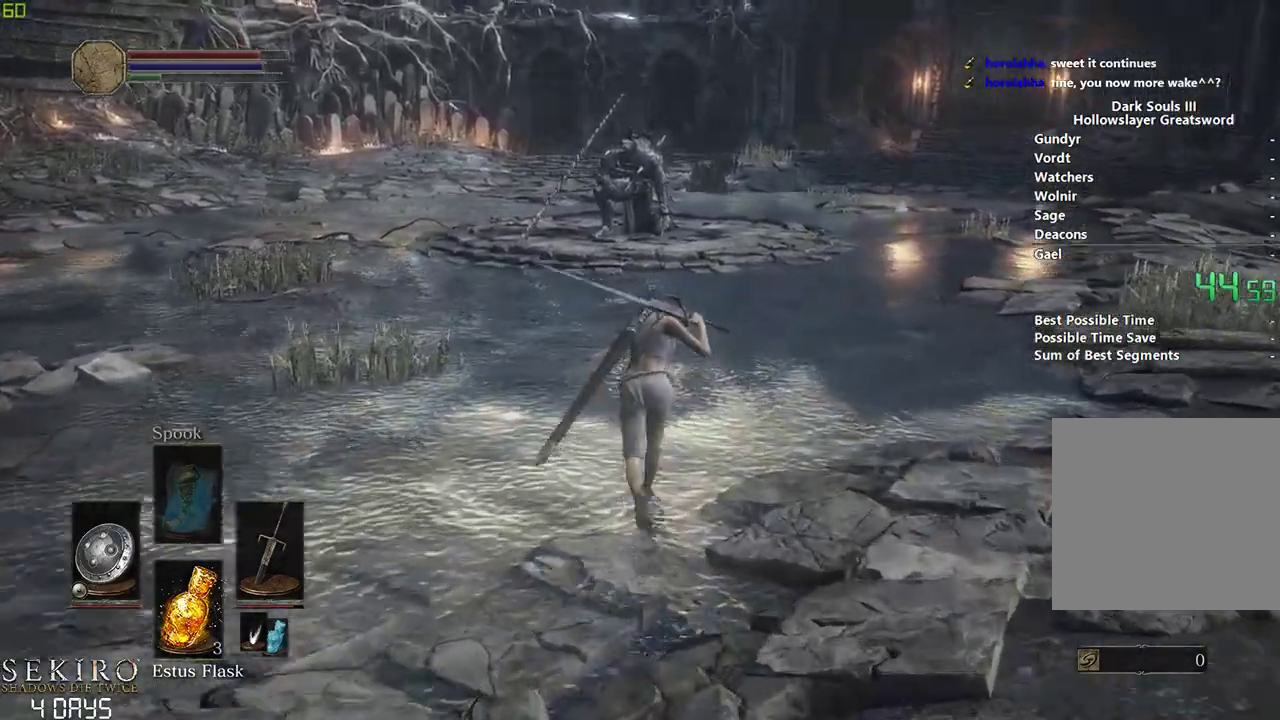
{"buttons": ["B"], "left_stick": "center", "right_stick": "center", "events": []}
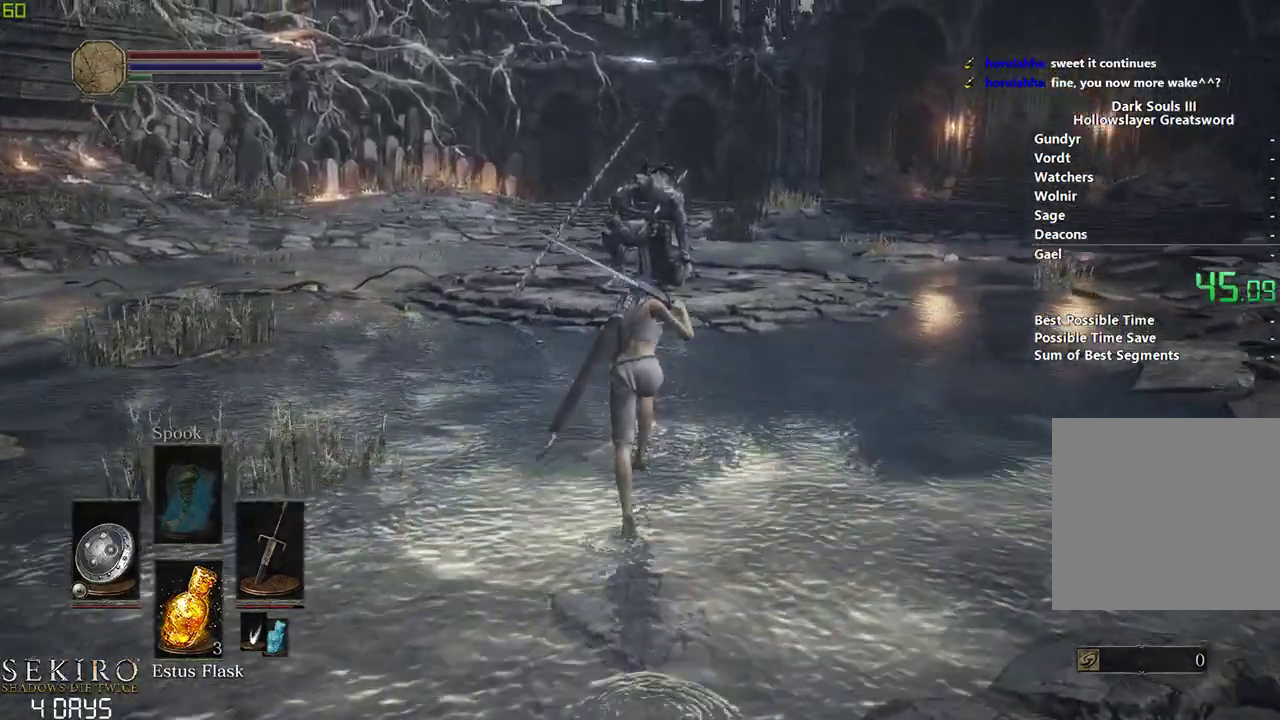
{"buttons": ["B"], "left_stick": "center", "right_stick": "center", "events": []}
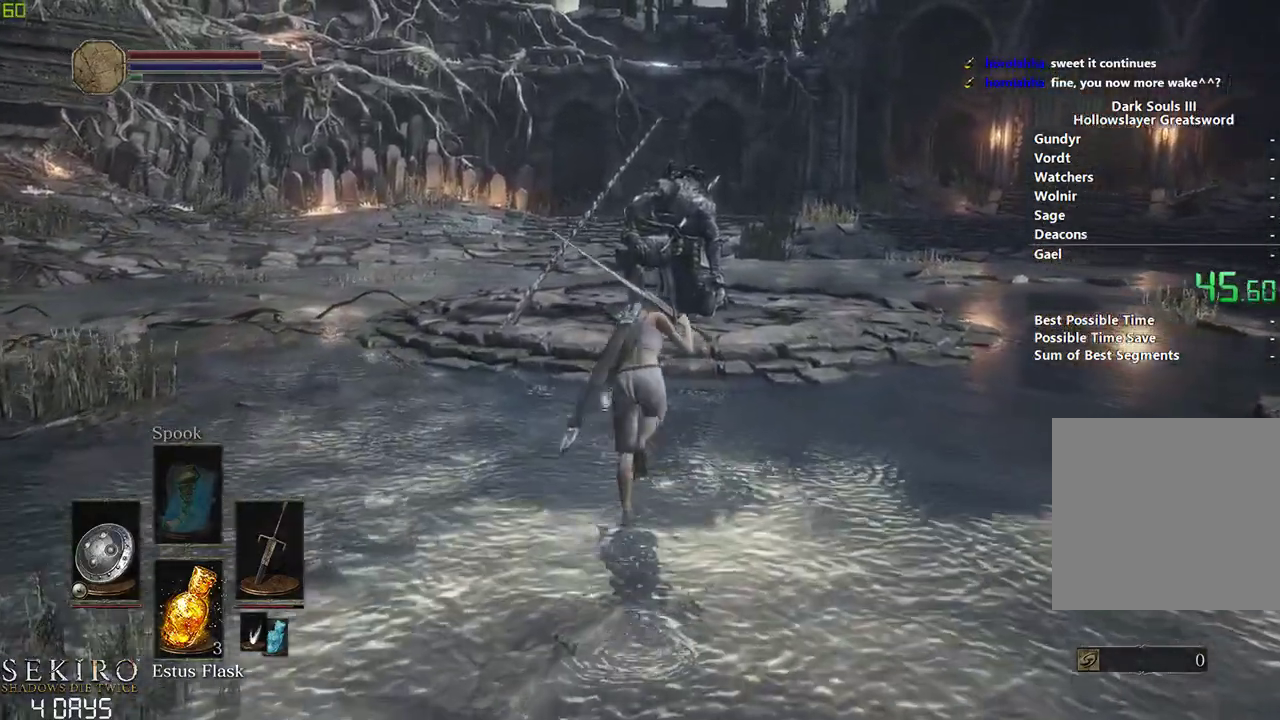
{"buttons": [], "left_stick": "center", "right_stick": "down", "events": [[117, "B", "up"], [250, "B", "down"], [317, "B", "up"], [450, "right_stick", "down"]]}
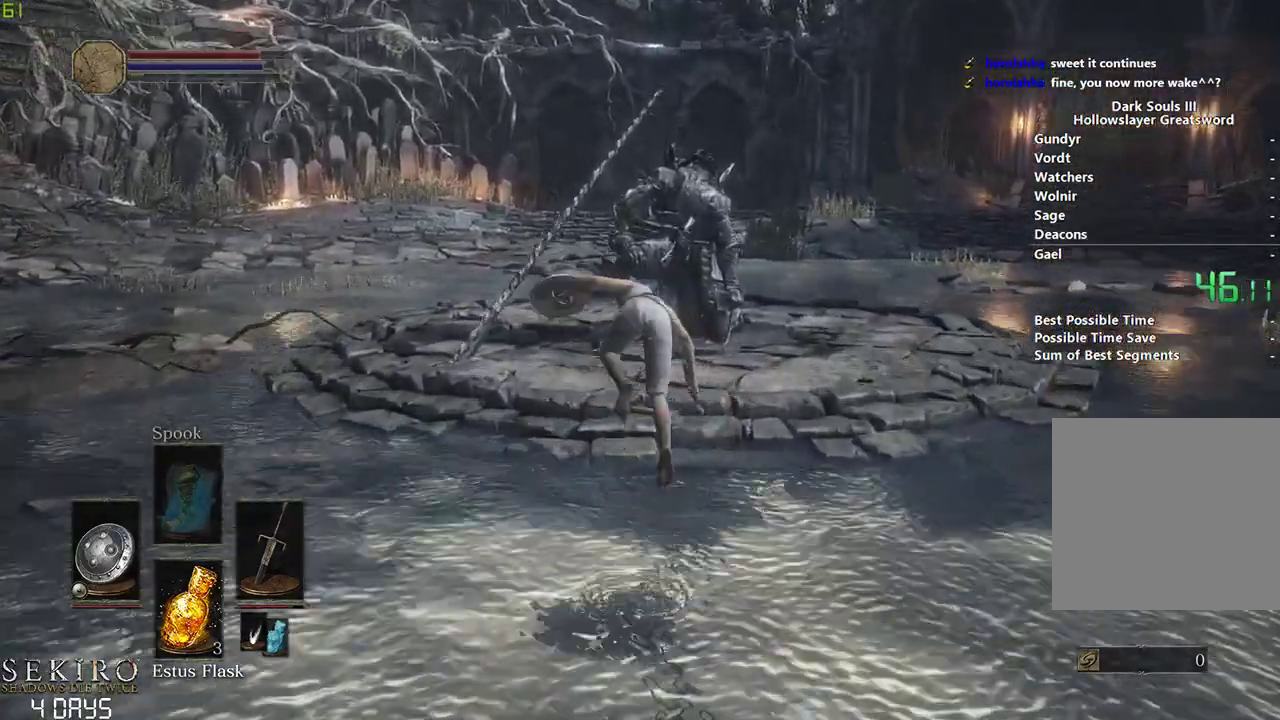
{"buttons": ["A"], "left_stick": "center", "right_stick": "center", "events": [[50, "right_stick", "center"], [433, "A", "down"]]}
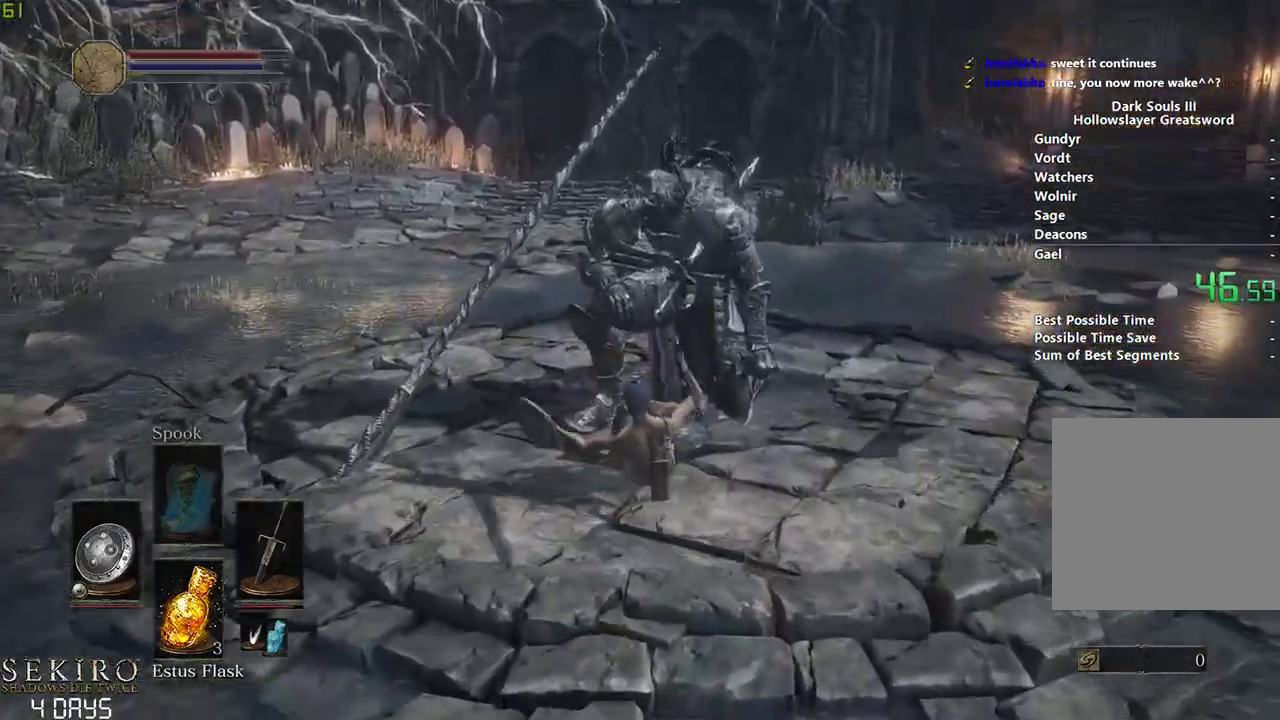
{"buttons": [], "left_stick": "center", "right_stick": "center", "events": [[33, "A", "up"], [100, "A", "down"], [200, "A", "up"], [283, "A", "down"], [317, "A", "up"]]}
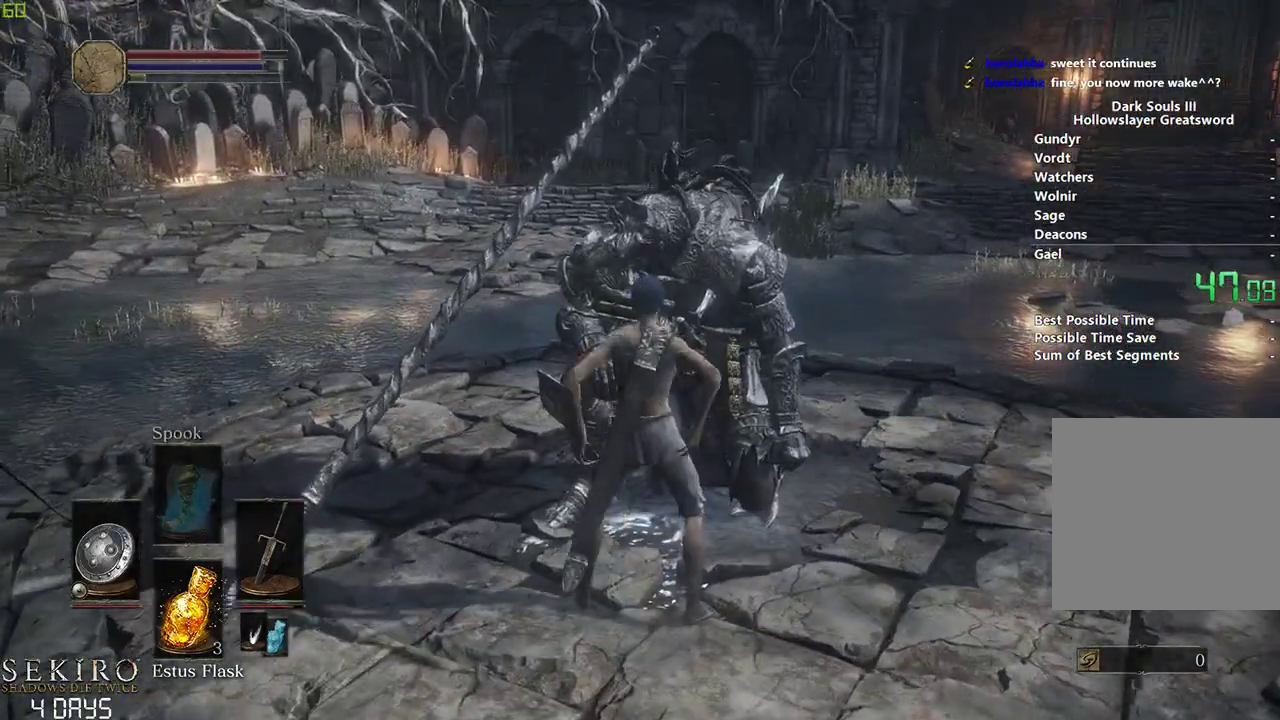
{"buttons": [], "left_stick": "down", "right_stick": "center", "events": [[100, "left_stick", "down"]]}
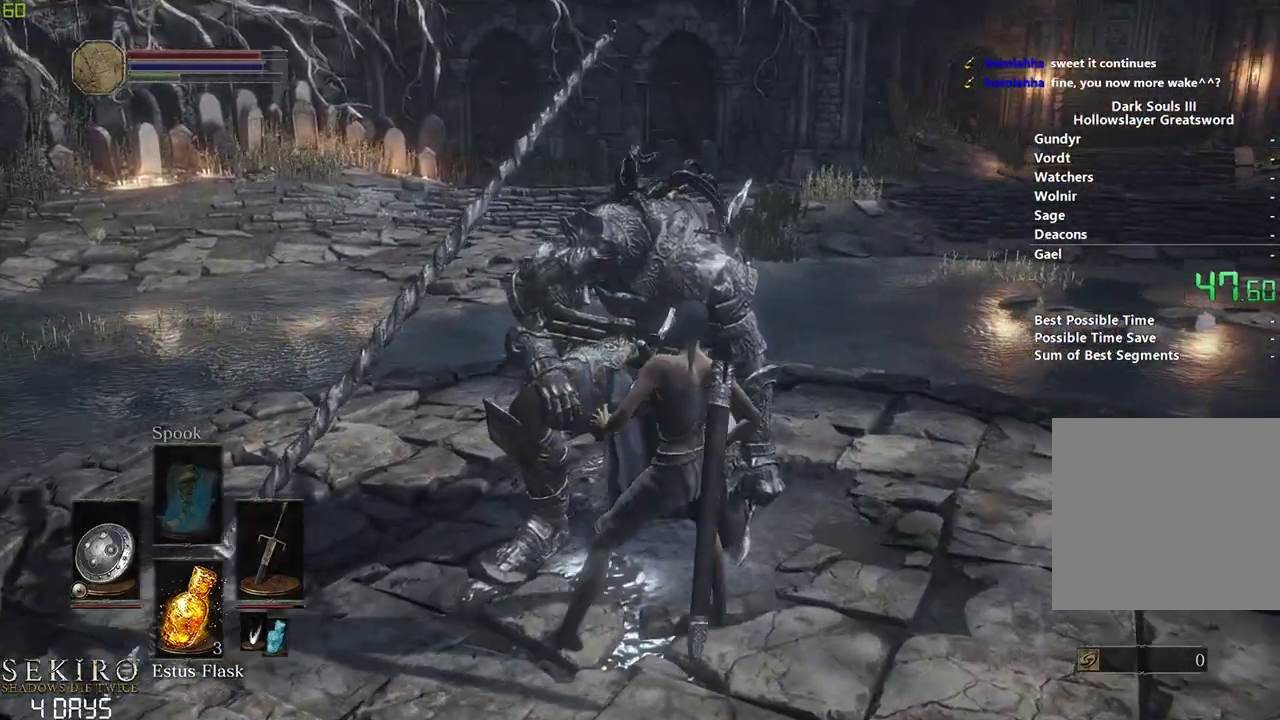
{"buttons": [], "left_stick": "down", "right_stick": "center", "events": []}
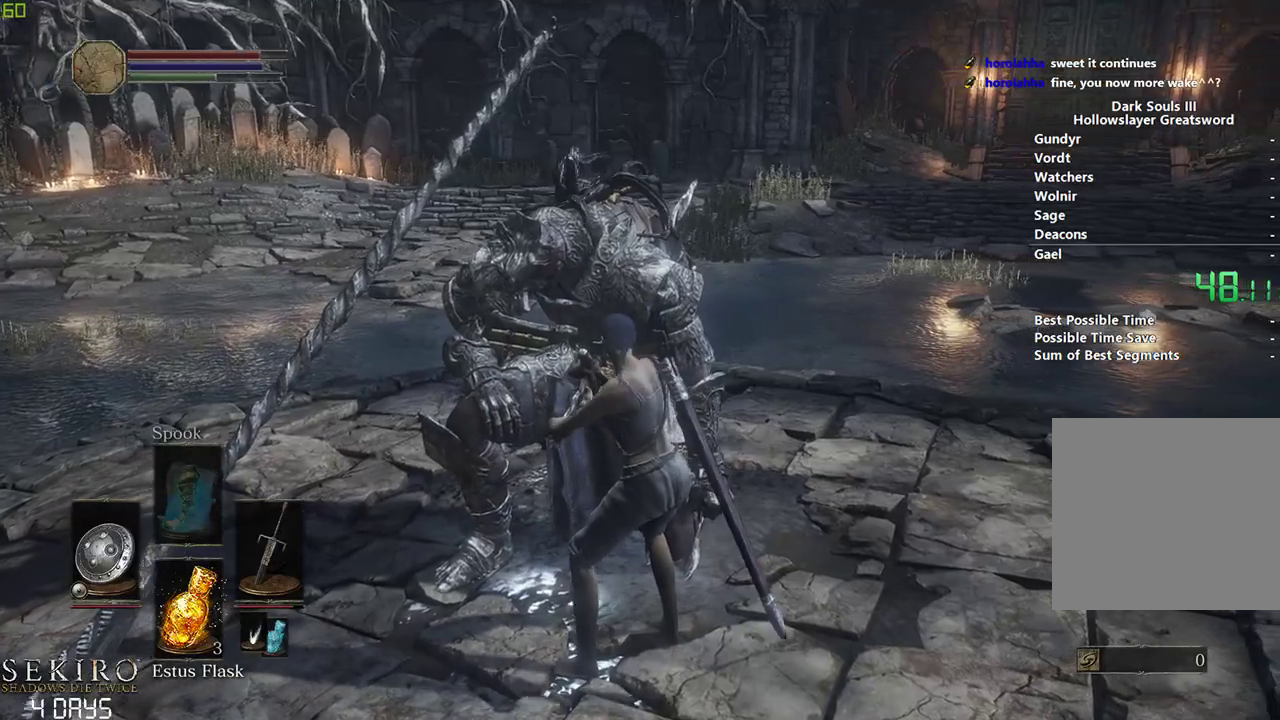
{"buttons": [], "left_stick": "down", "right_stick": "center", "events": []}
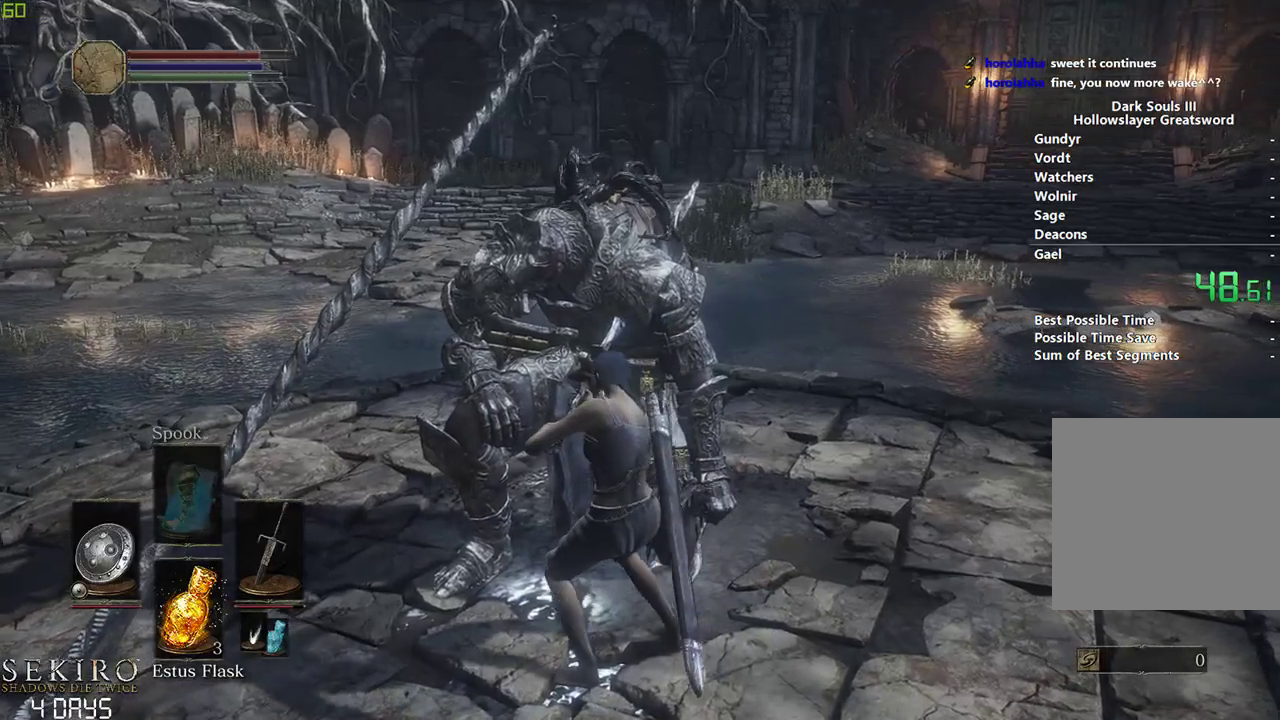
{"buttons": [], "left_stick": "down", "right_stick": "center", "events": []}
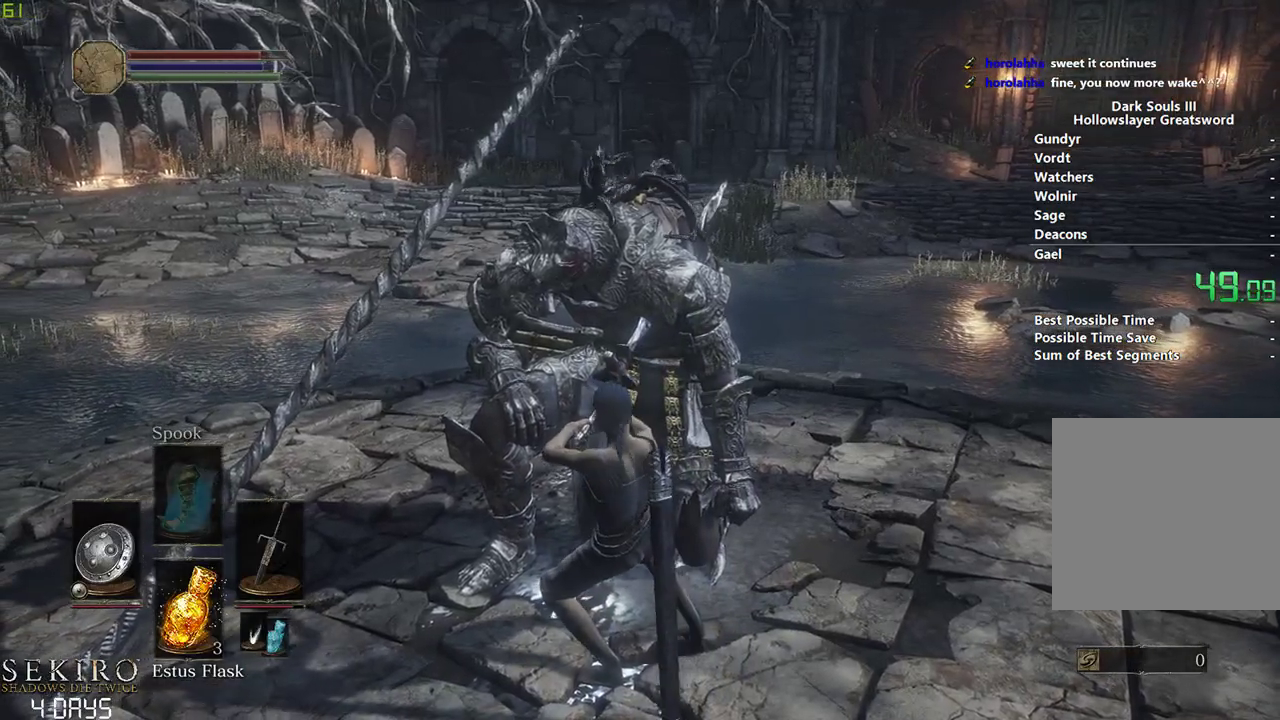
{"buttons": [], "left_stick": "down", "right_stick": "center", "events": []}
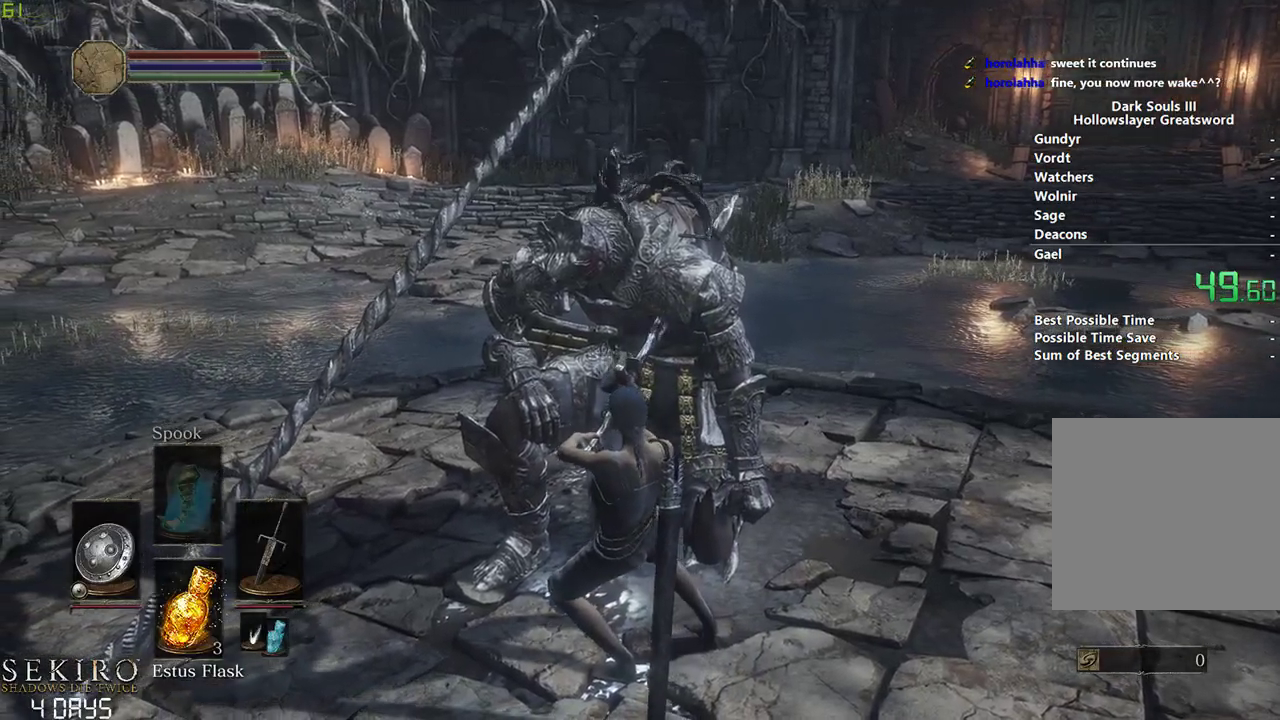
{"buttons": [], "left_stick": "down", "right_stick": "center", "events": []}
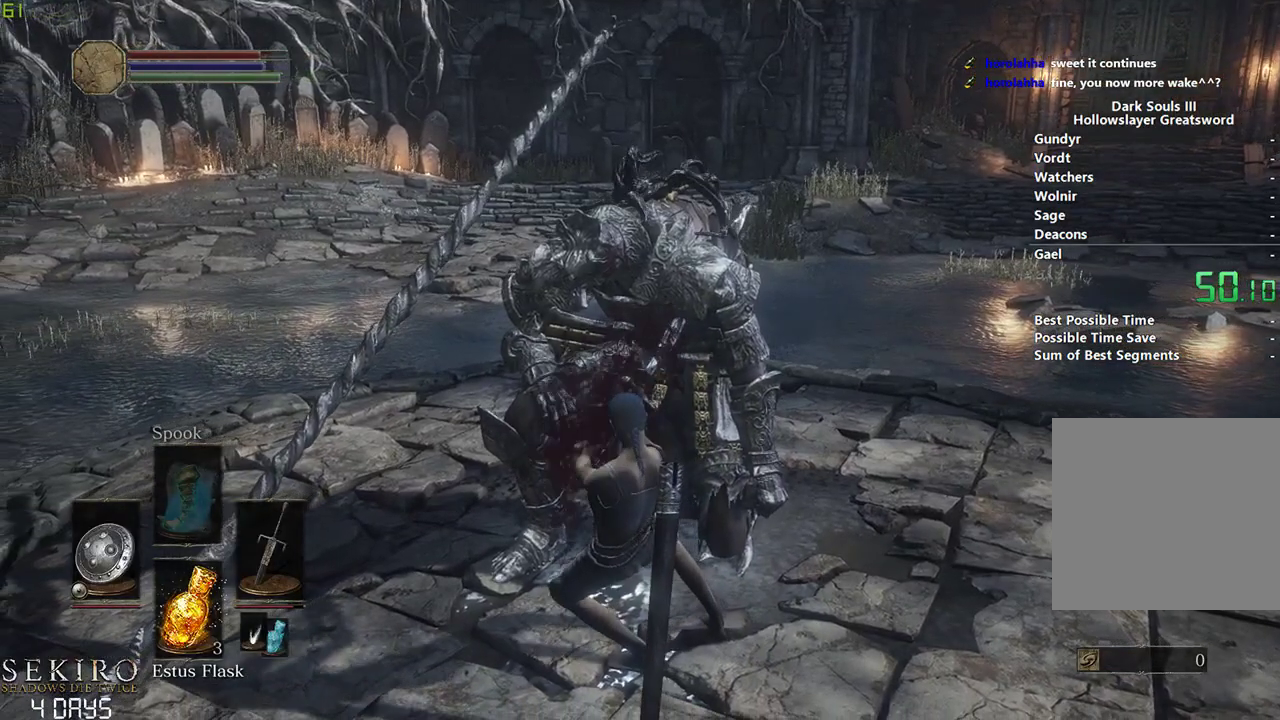
{"buttons": [], "left_stick": "down", "right_stick": "center", "events": []}
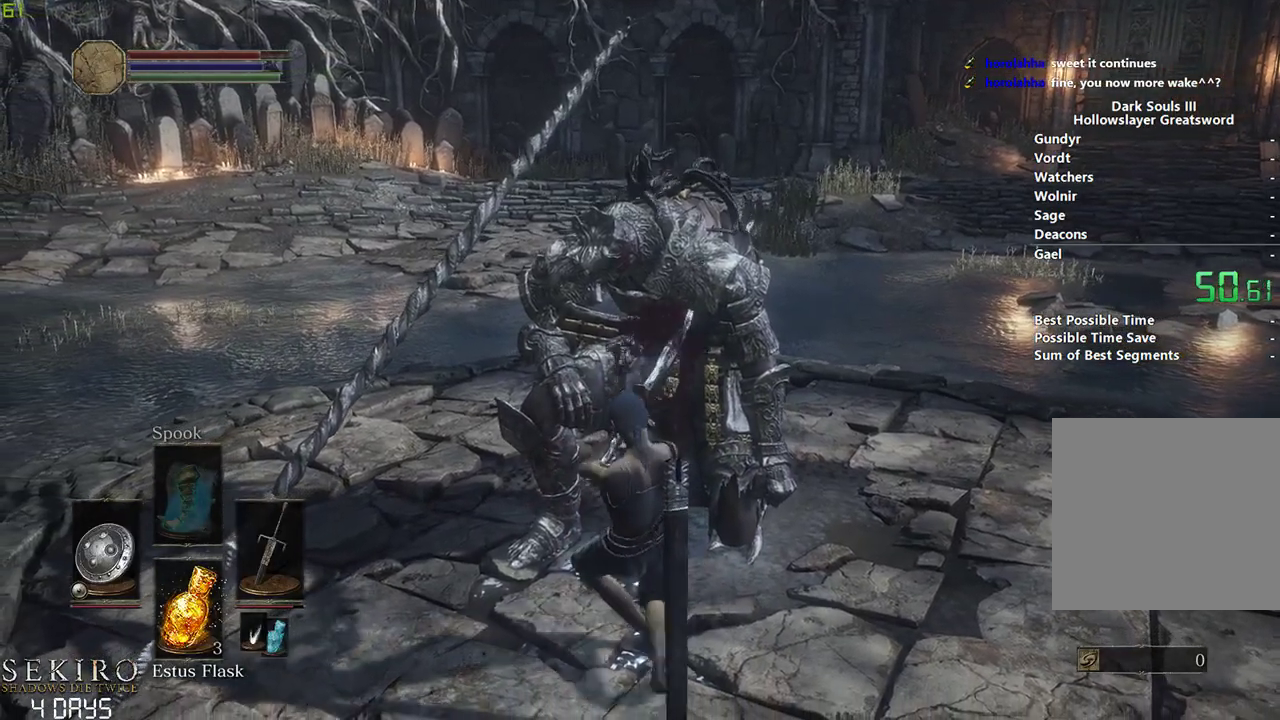
{"buttons": [], "left_stick": "down-right", "right_stick": "center", "events": [[233, "right_stick", "down-right"], [367, "right_stick", "center"], [383, "left_stick", "down-right"]]}
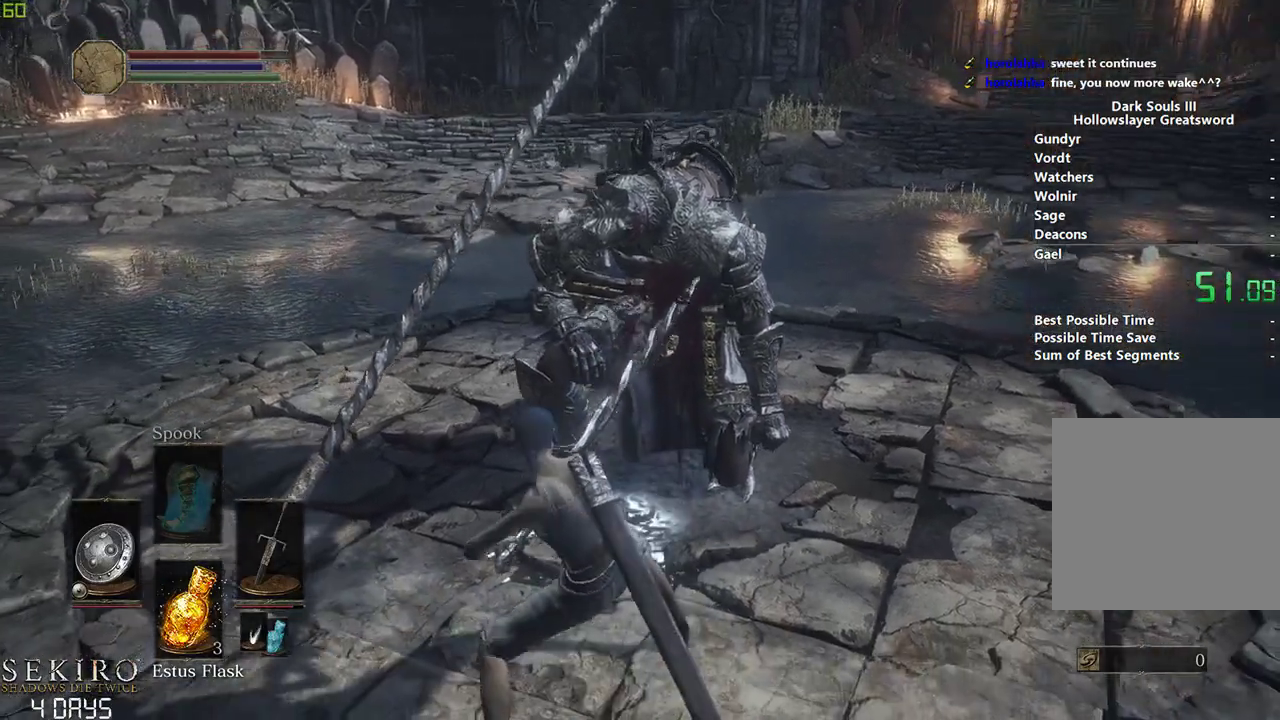
{"buttons": [], "left_stick": "down-right", "right_stick": "center", "events": []}
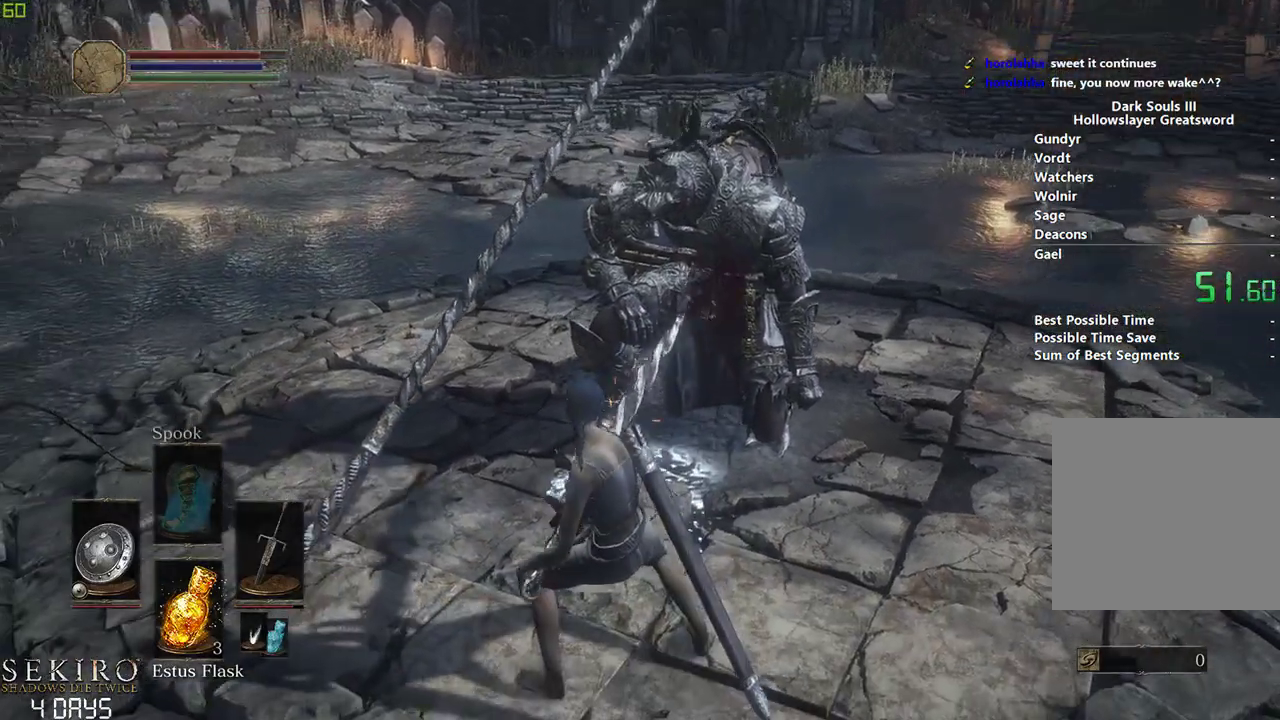
{"buttons": ["R1"], "left_stick": "down-right", "right_stick": "center", "events": [[467, "R1", "down"]]}